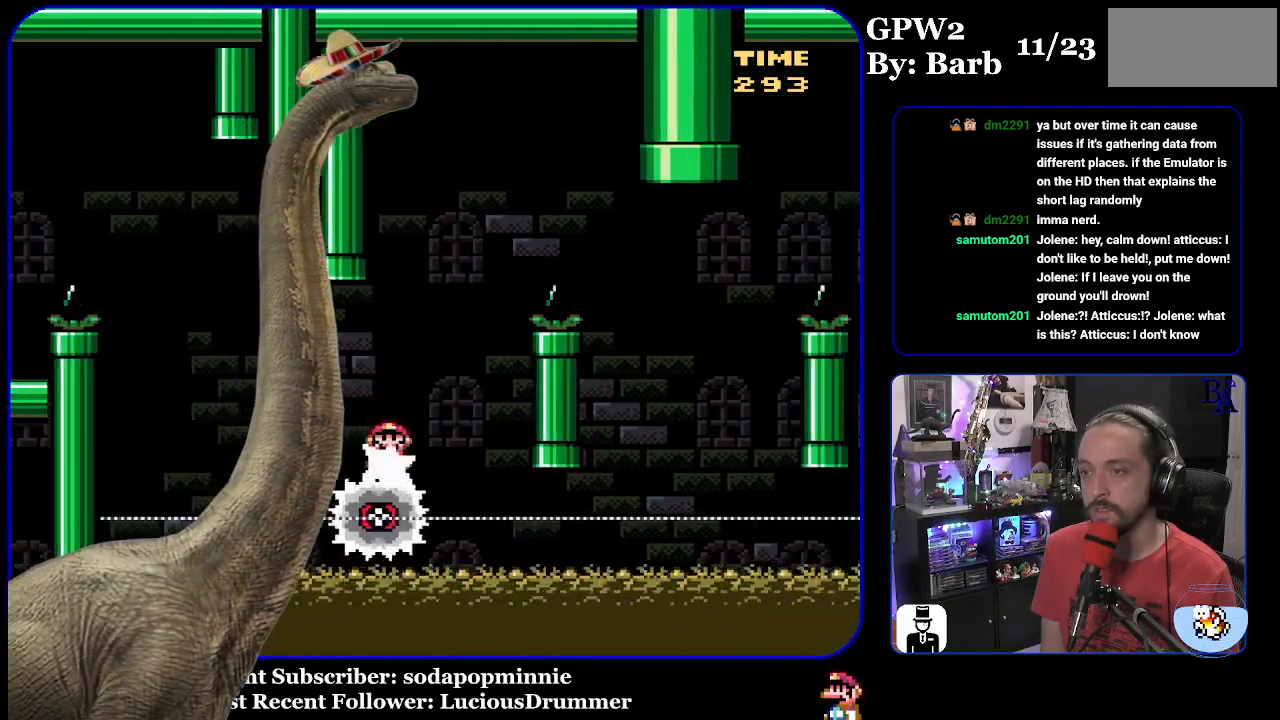
Gameplay with a controller (Nintendo layout); each line is a JSON object with the inputs held at the frame after it. "events" lists button and stick changes between this image and that frame as [ms after this image, input, new state], when the widget could be followed in between. Not read: L3 R3.
{"buttons": ["A", "X", "DPAD_RIGHT"], "events": [[33, "DPAD_RIGHT", "down"]]}
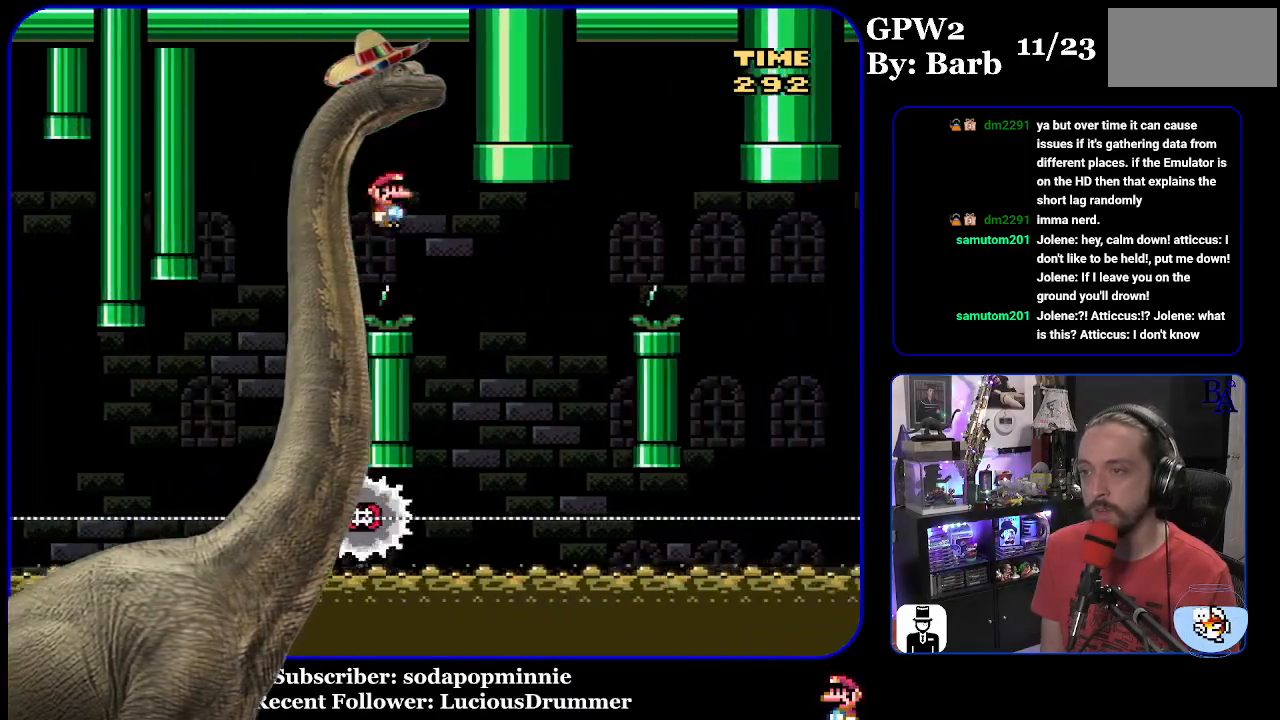
{"buttons": ["A", "X", "DPAD_RIGHT"], "events": [[17, "A", "up"], [167, "A", "down"], [167, "DPAD_RIGHT", "up"], [217, "DPAD_LEFT", "down"], [333, "DPAD_LEFT", "up"], [433, "DPAD_RIGHT", "down"]]}
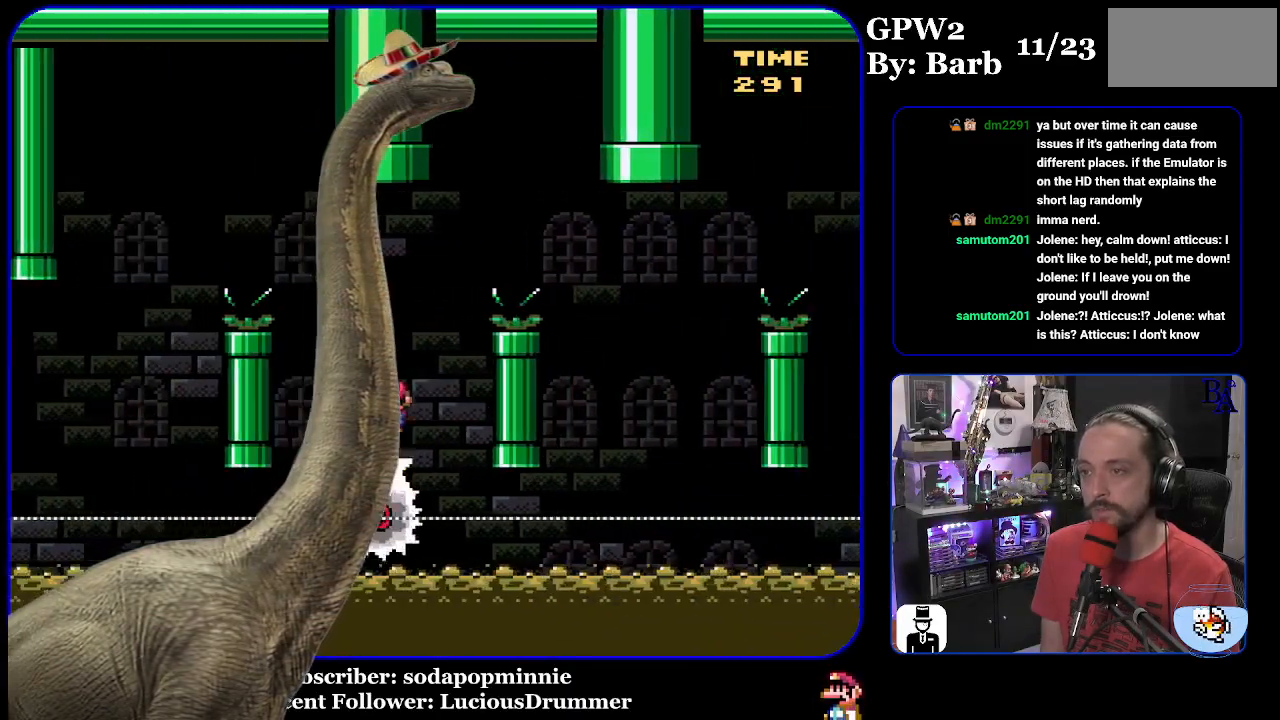
{"buttons": ["X", "DPAD_RIGHT"], "events": [[400, "A", "up"]]}
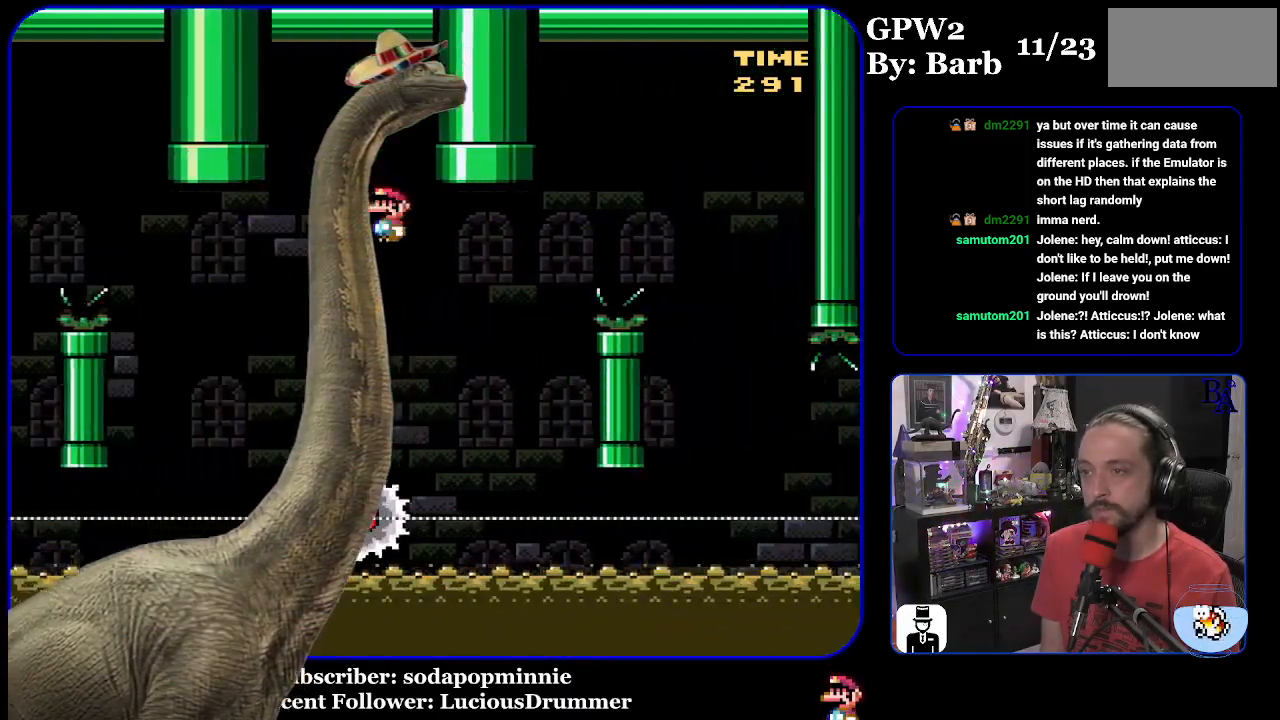
{"buttons": ["A", "X", "DPAD_RIGHT"], "events": [[50, "A", "down"], [50, "DPAD_RIGHT", "up"], [117, "DPAD_LEFT", "down"], [250, "DPAD_LEFT", "up"], [350, "DPAD_RIGHT", "down"]]}
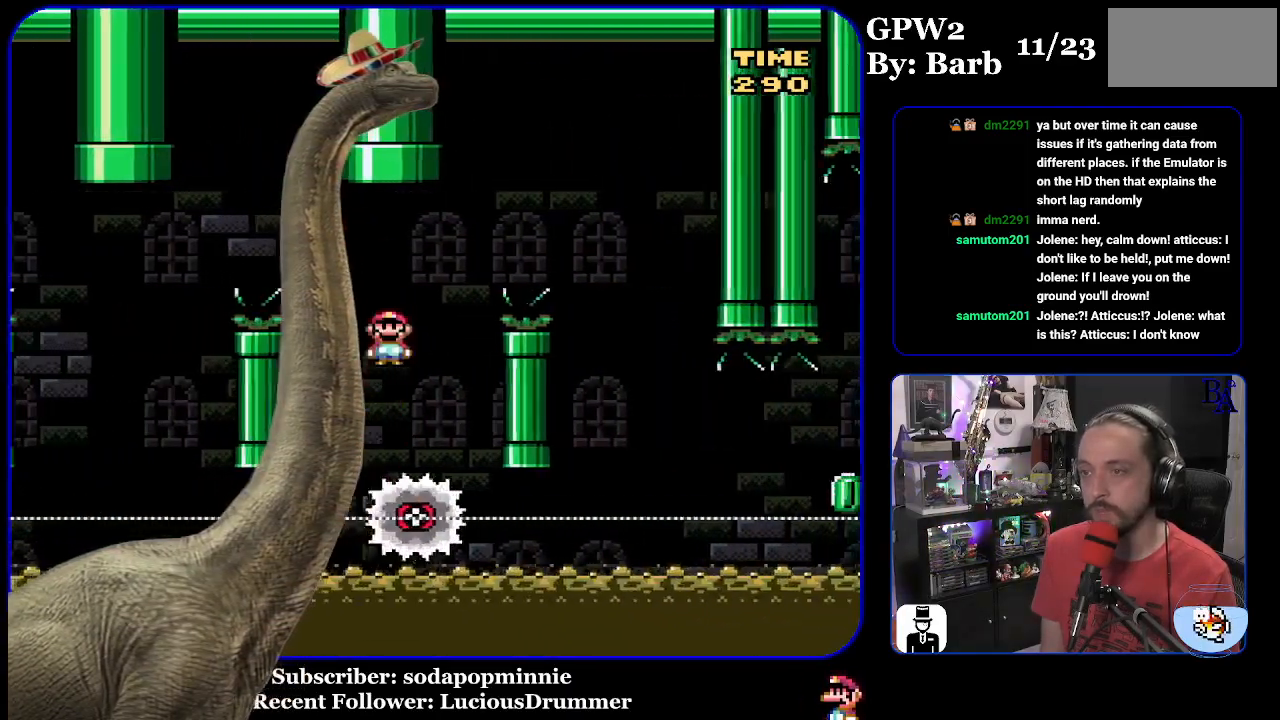
{"buttons": ["A", "X", "DPAD_RIGHT"], "events": []}
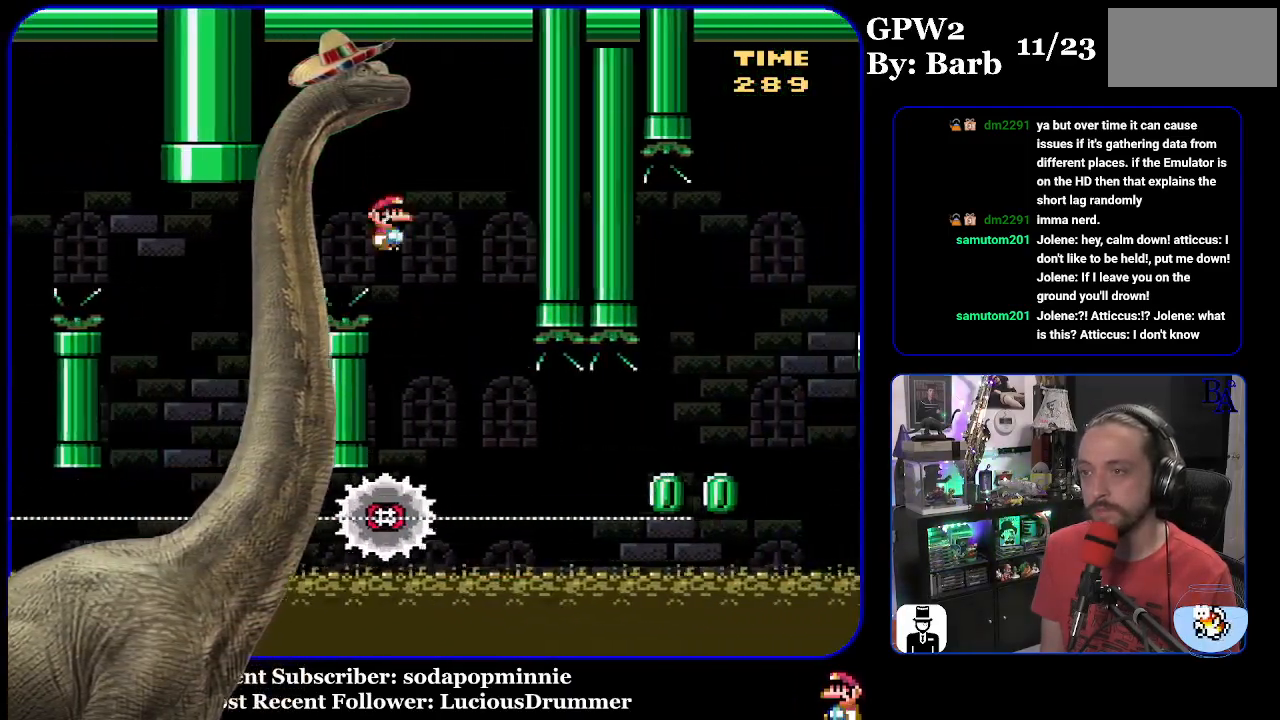
{"buttons": ["X", "DPAD_RIGHT"], "events": [[117, "A", "up"], [150, "DPAD_RIGHT", "up"], [167, "DPAD_LEFT", "down"], [333, "DPAD_LEFT", "up"], [367, "DPAD_RIGHT", "down"]]}
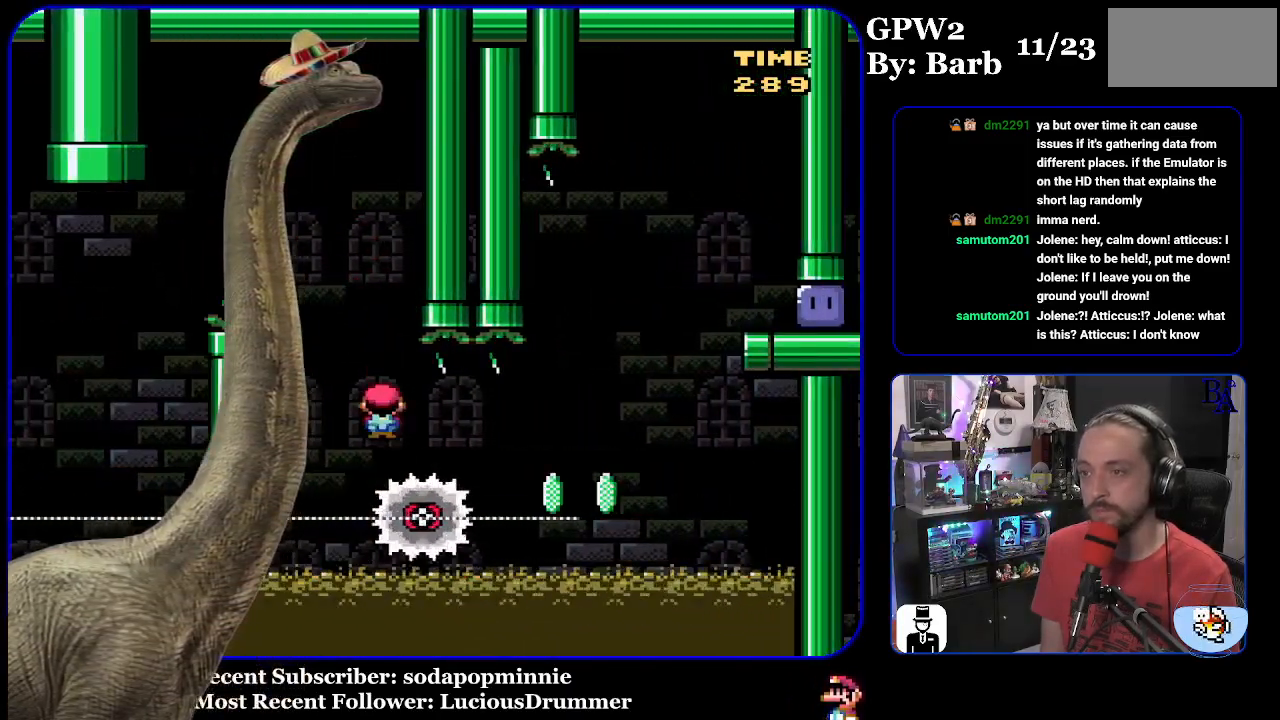
{"buttons": ["A", "X", "DPAD_RIGHT"], "events": [[283, "A", "down"]]}
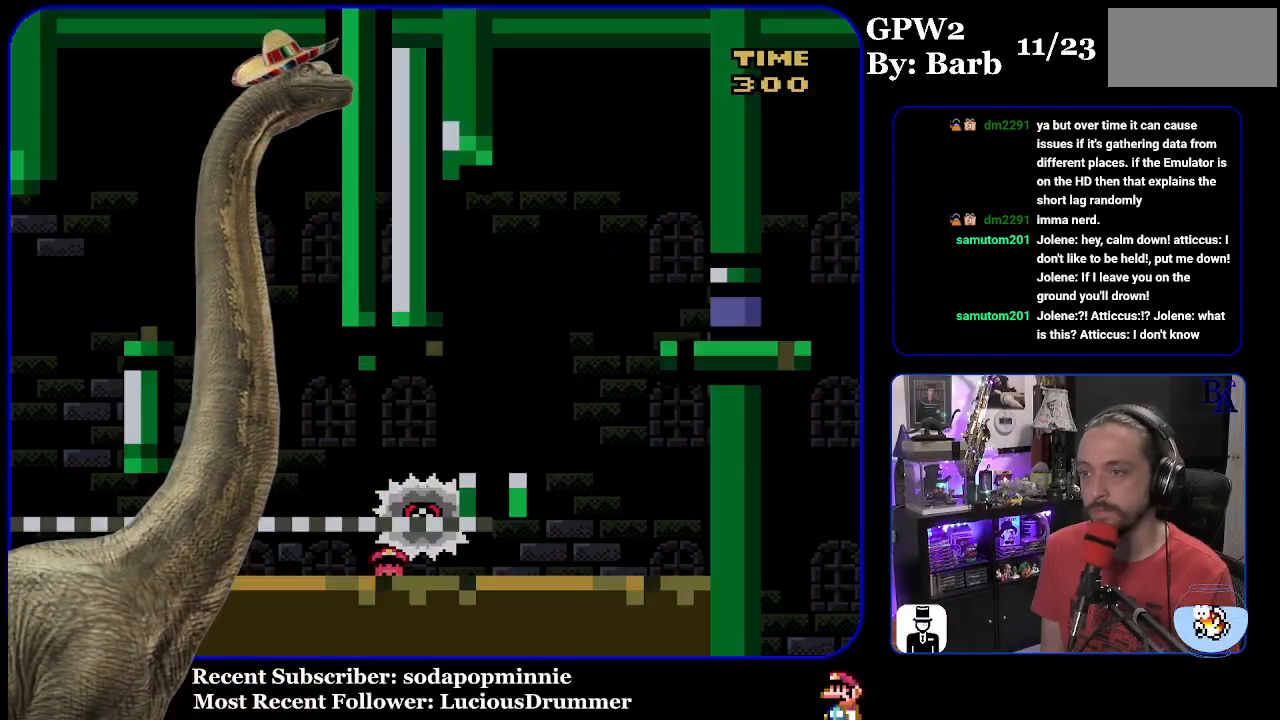
{"buttons": [], "events": [[167, "DPAD_RIGHT", "up"], [267, "X", "up"], [283, "A", "up"]]}
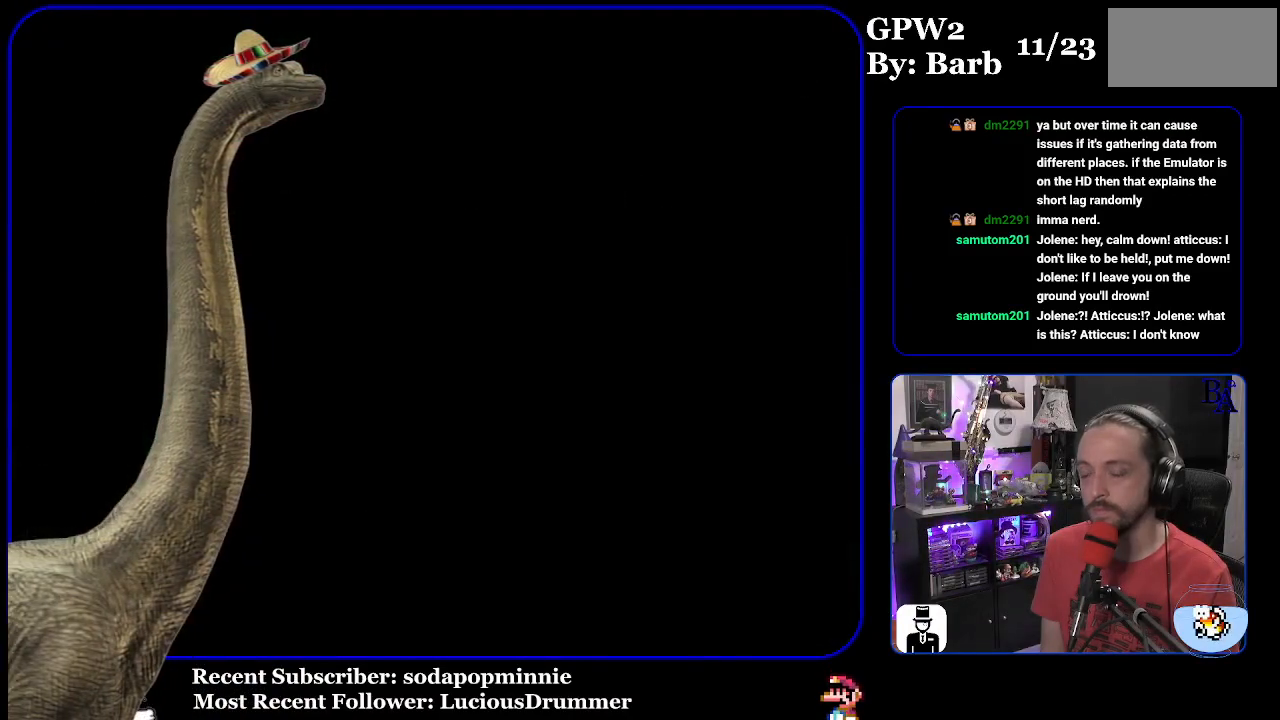
{"buttons": [], "events": []}
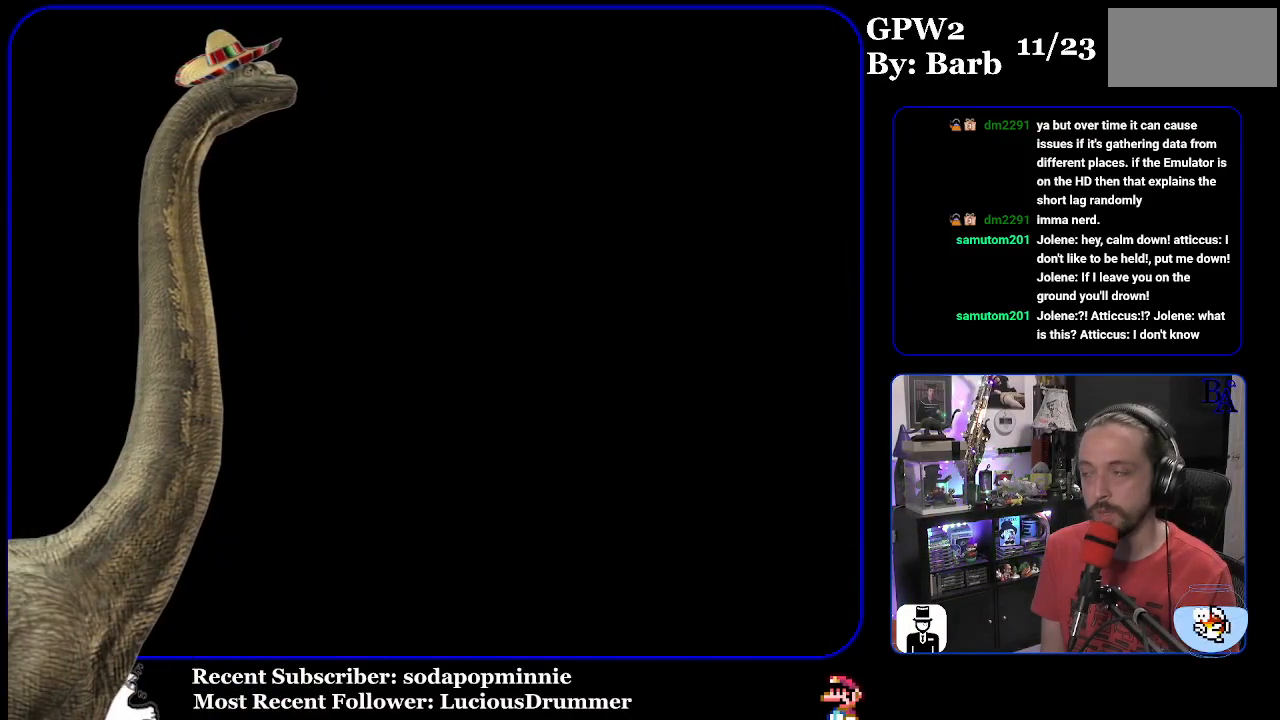
{"buttons": [], "events": []}
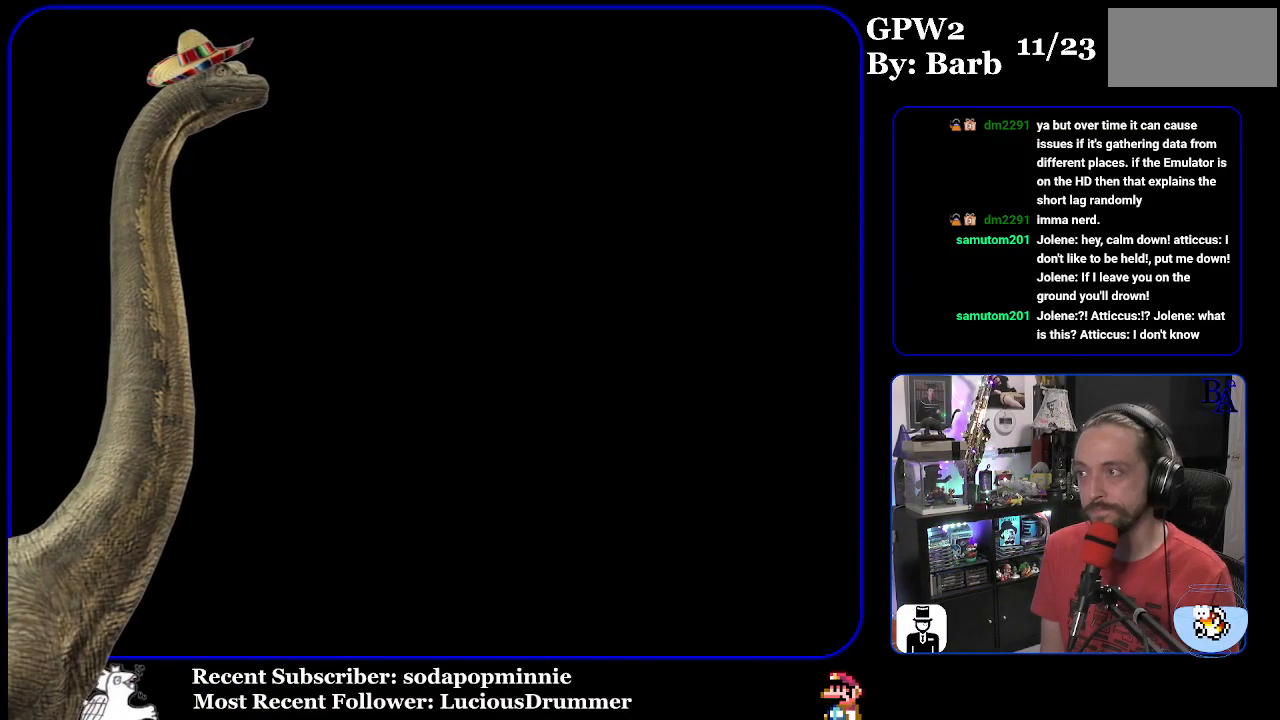
{"buttons": ["Y"], "events": [[150, "Y", "down"]]}
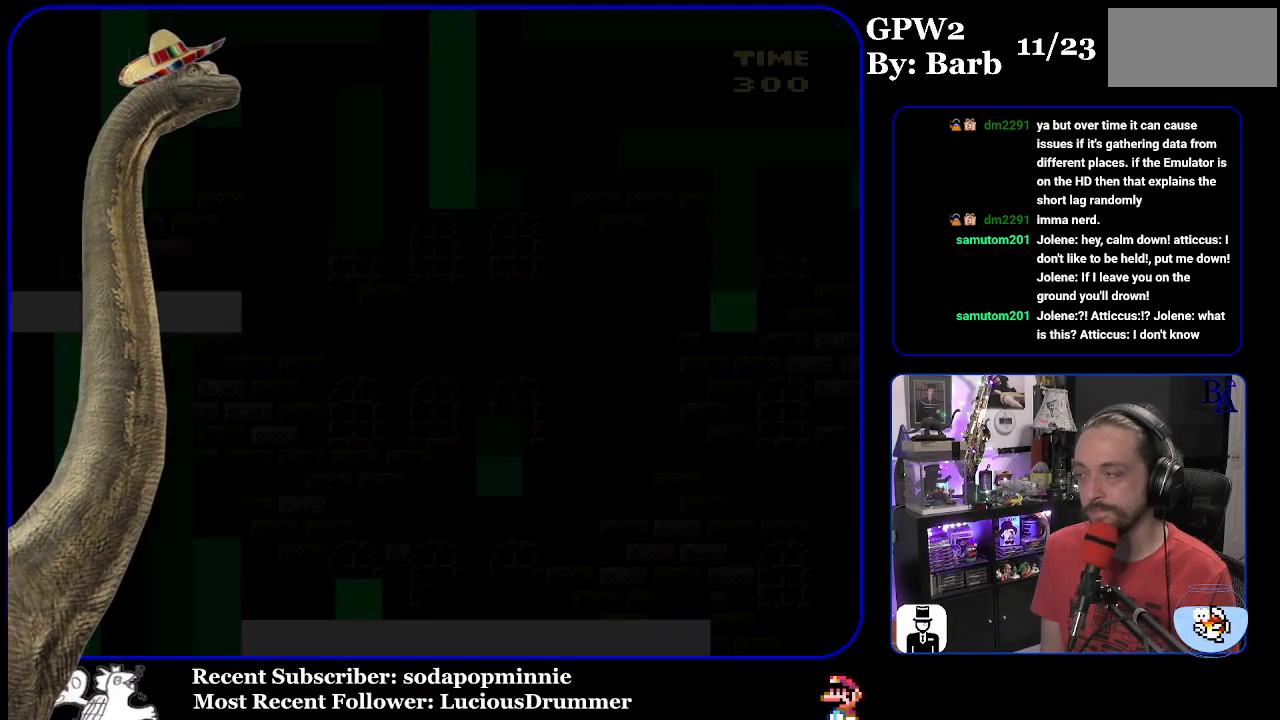
{"buttons": ["Y"], "events": []}
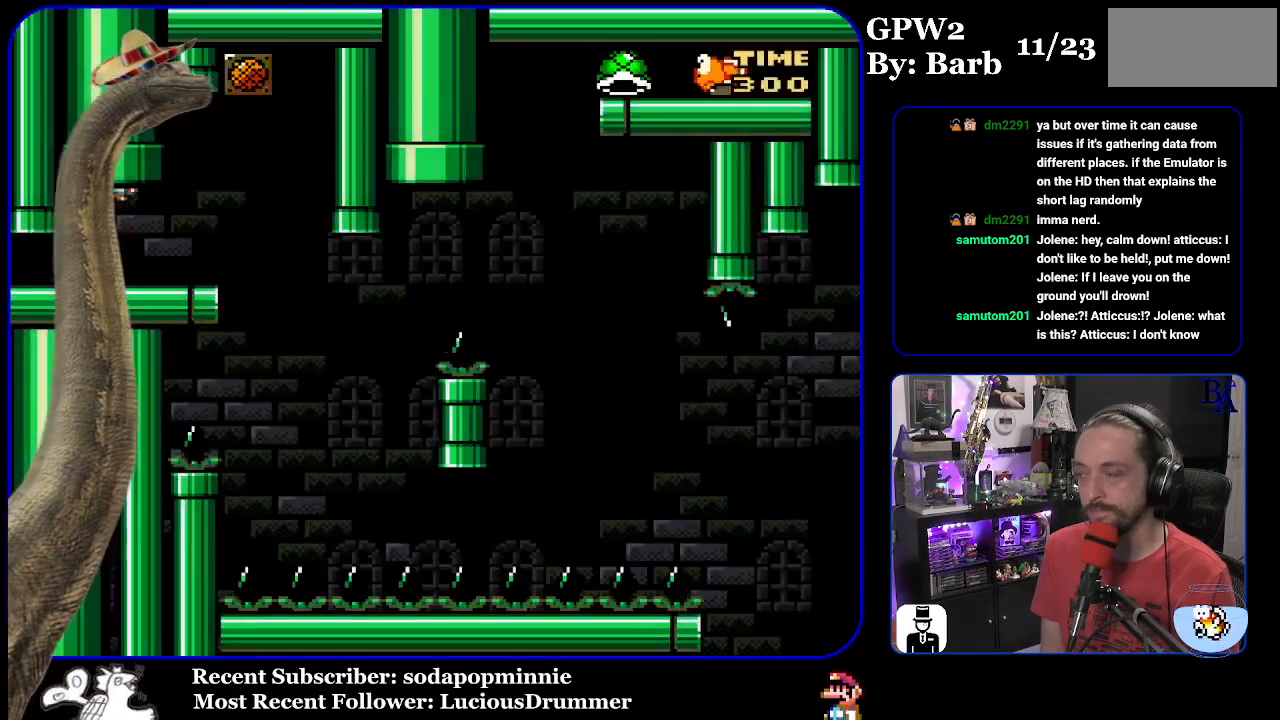
{"buttons": ["Y"], "events": [[83, "DPAD_RIGHT", "down"], [483, "DPAD_RIGHT", "up"]]}
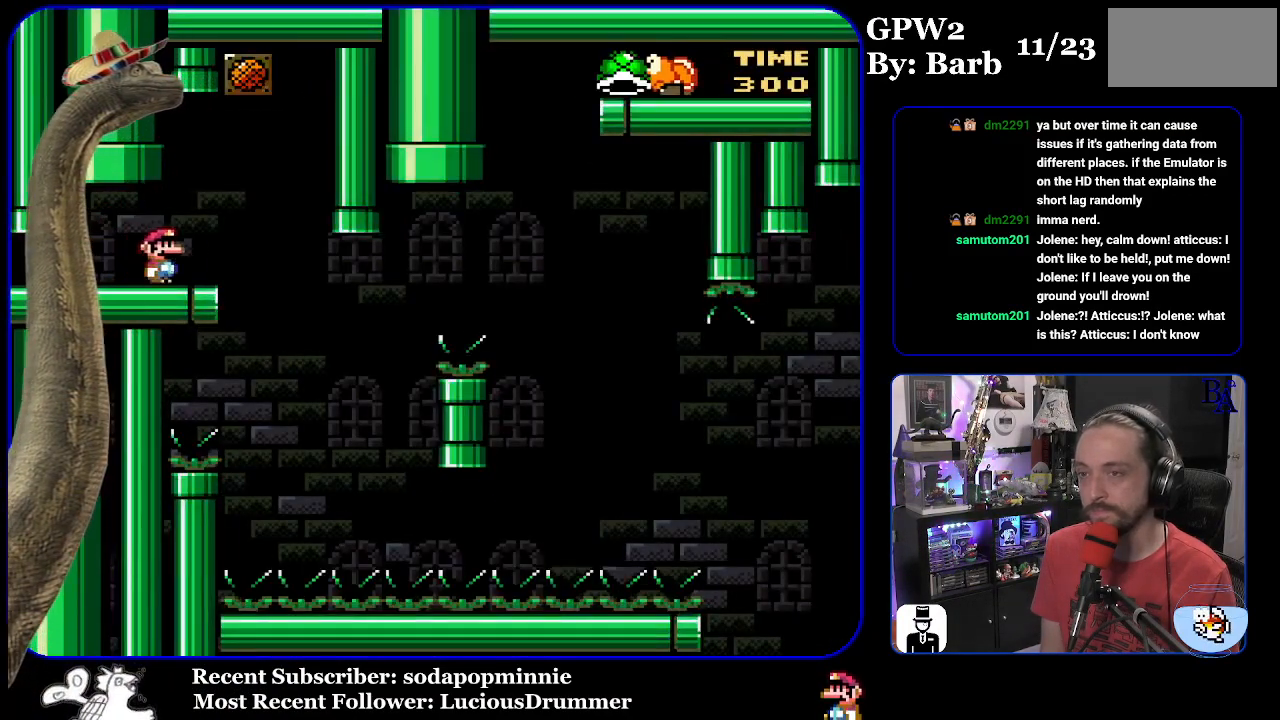
{"buttons": ["Y"], "events": [[67, "DPAD_LEFT", "down"], [167, "DPAD_LEFT", "up"]]}
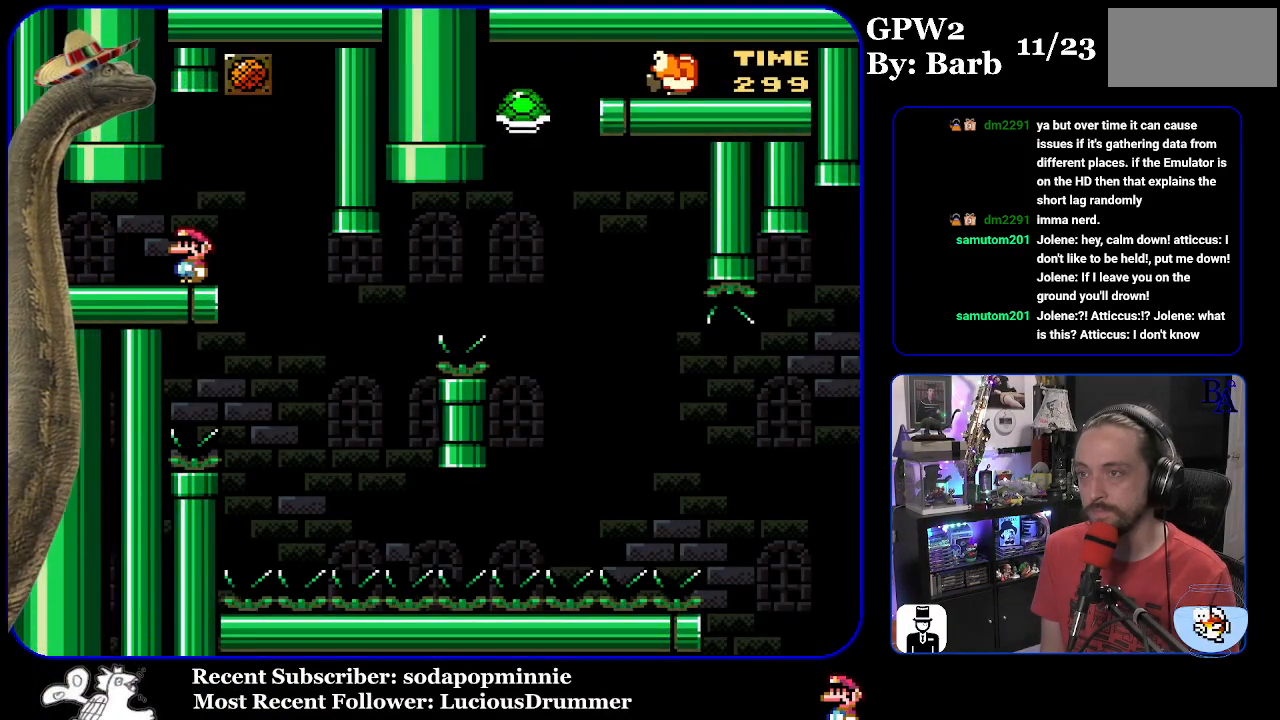
{"buttons": ["Y", "DPAD_RIGHT"], "events": [[200, "DPAD_RIGHT", "down"]]}
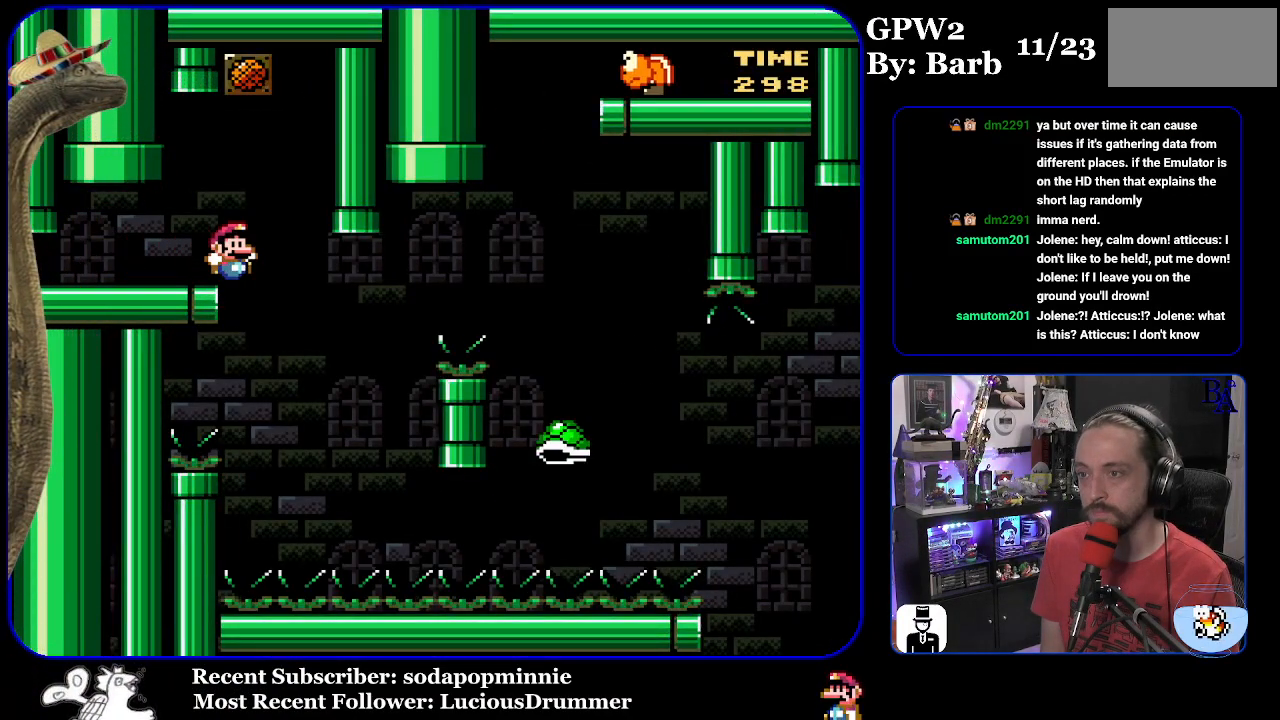
{"buttons": ["B", "Y", "DPAD_RIGHT"], "events": [[83, "DPAD_RIGHT", "up"], [117, "DPAD_LEFT", "down"], [200, "DPAD_LEFT", "up"], [250, "B", "down"], [267, "DPAD_RIGHT", "down"]]}
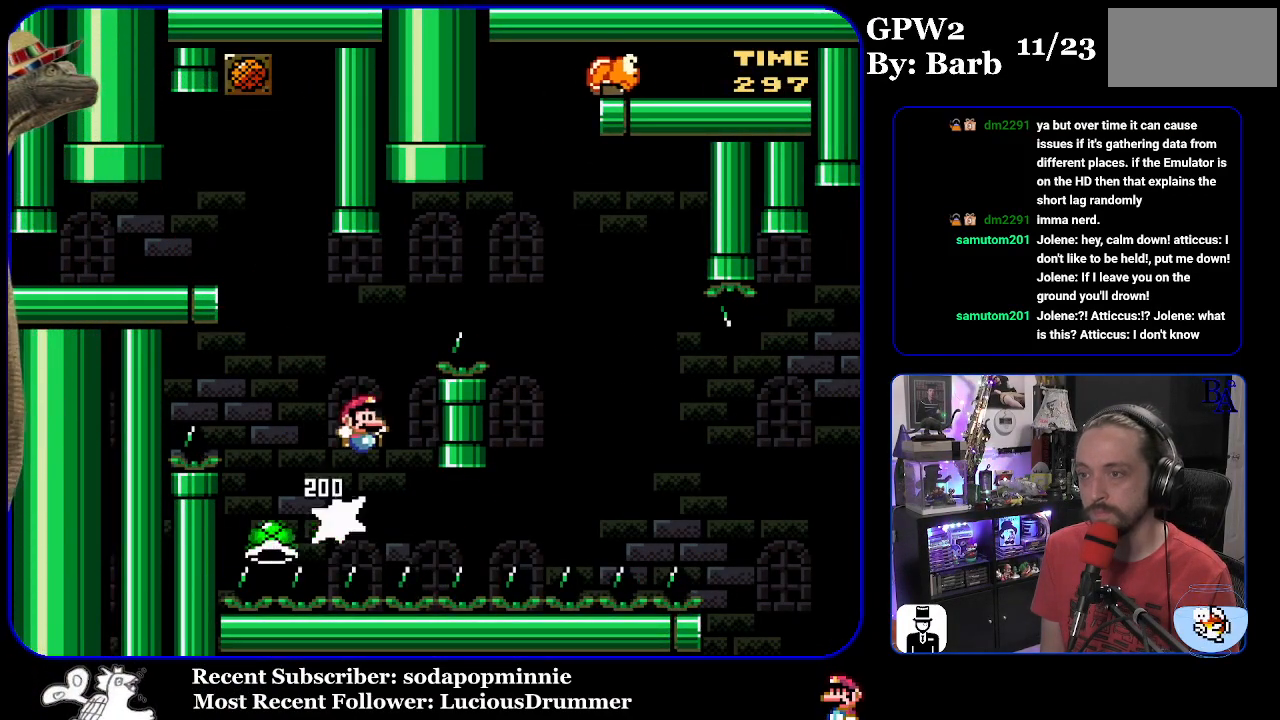
{"buttons": ["Y", "DPAD_LEFT"], "events": [[417, "B", "up"], [467, "DPAD_RIGHT", "up"], [500, "DPAD_LEFT", "down"]]}
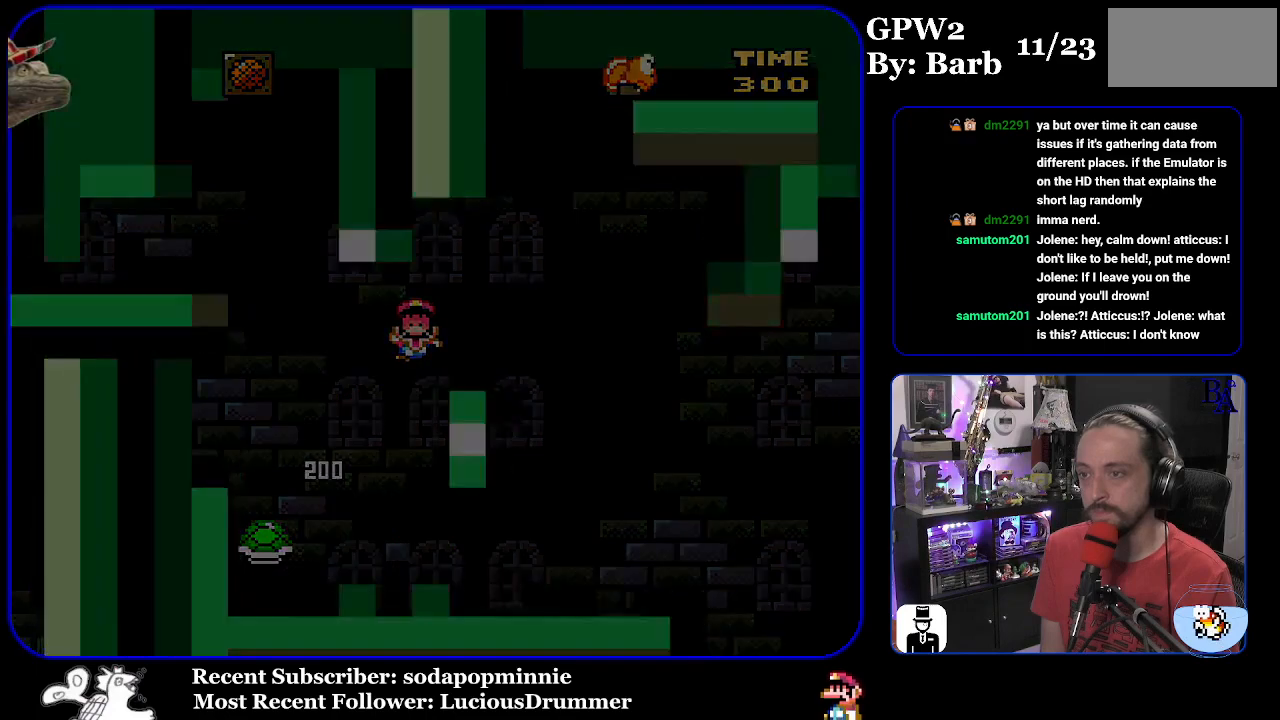
{"buttons": [], "events": [[33, "B", "down"], [100, "DPAD_LEFT", "up"], [117, "Y", "up"], [150, "A", "down"], [167, "B", "up"], [317, "A", "up"]]}
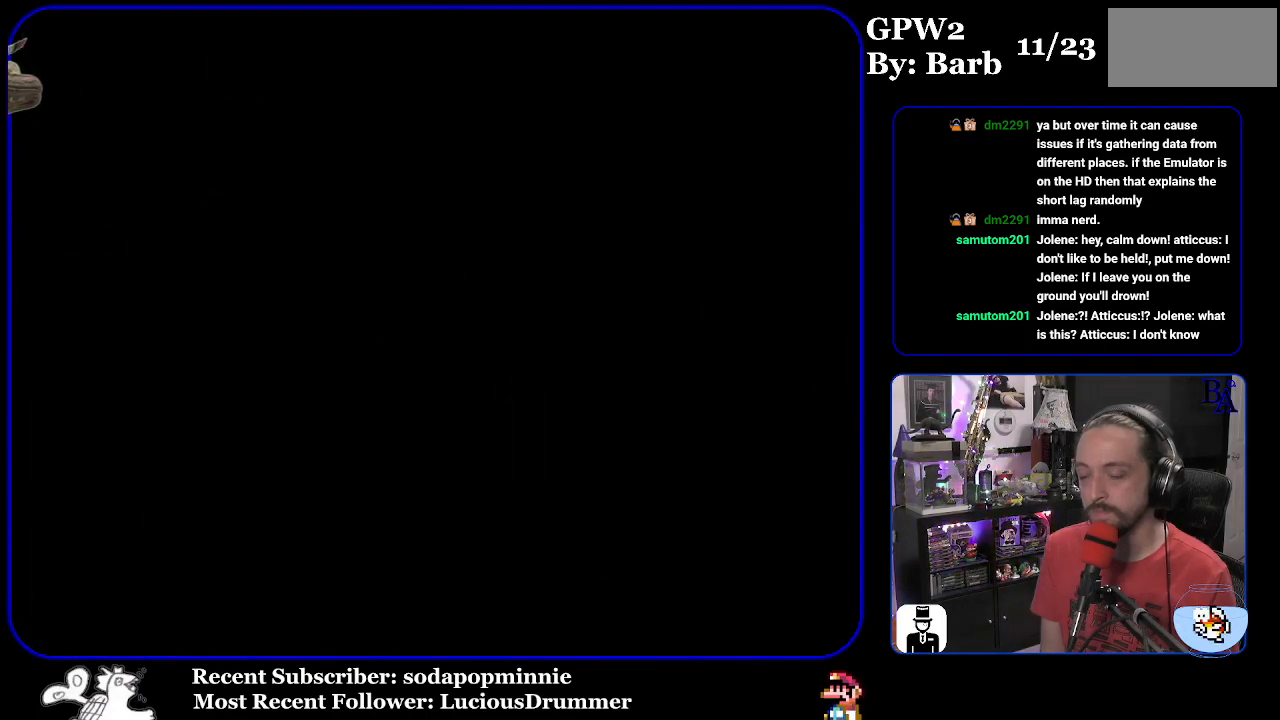
{"buttons": [], "events": []}
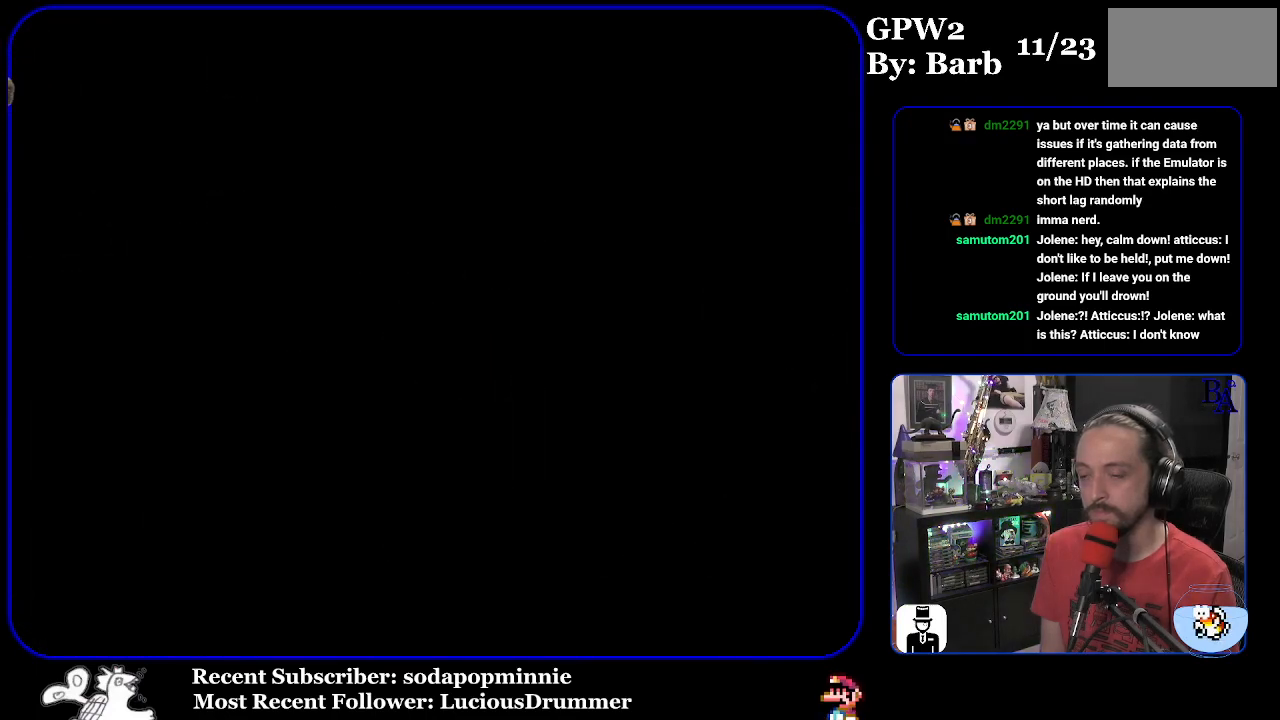
{"buttons": [], "events": []}
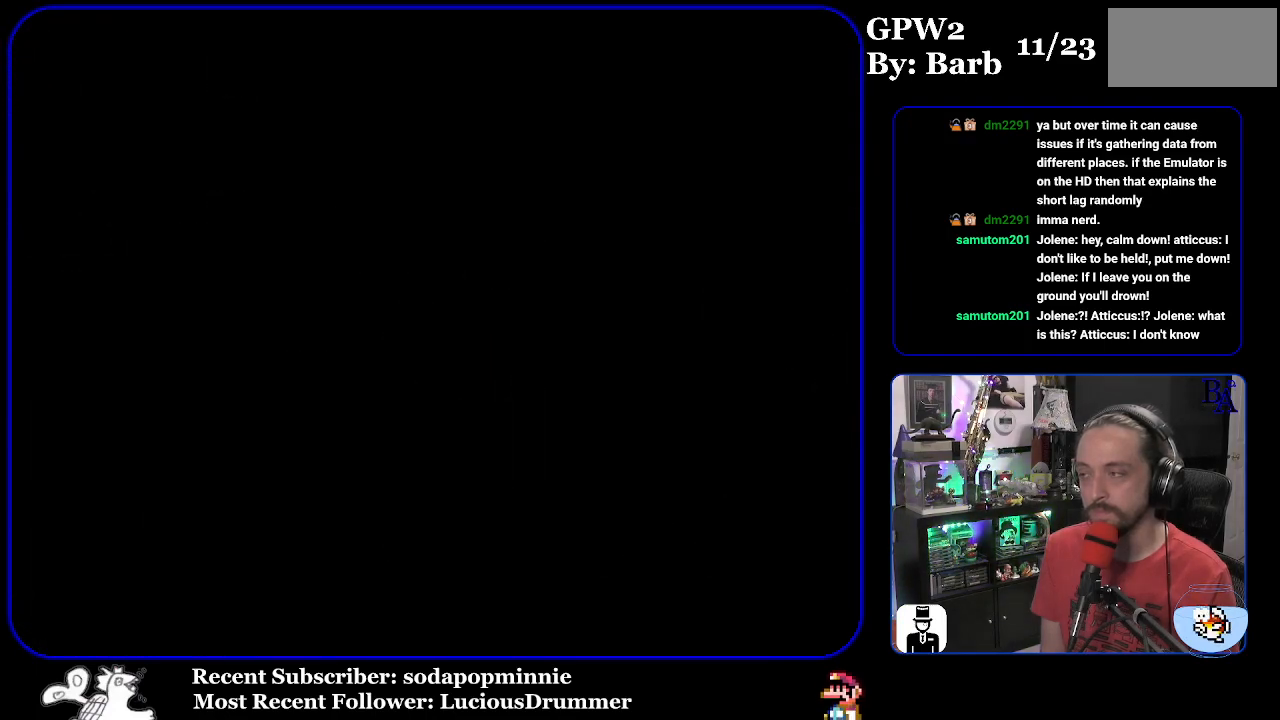
{"buttons": [], "events": []}
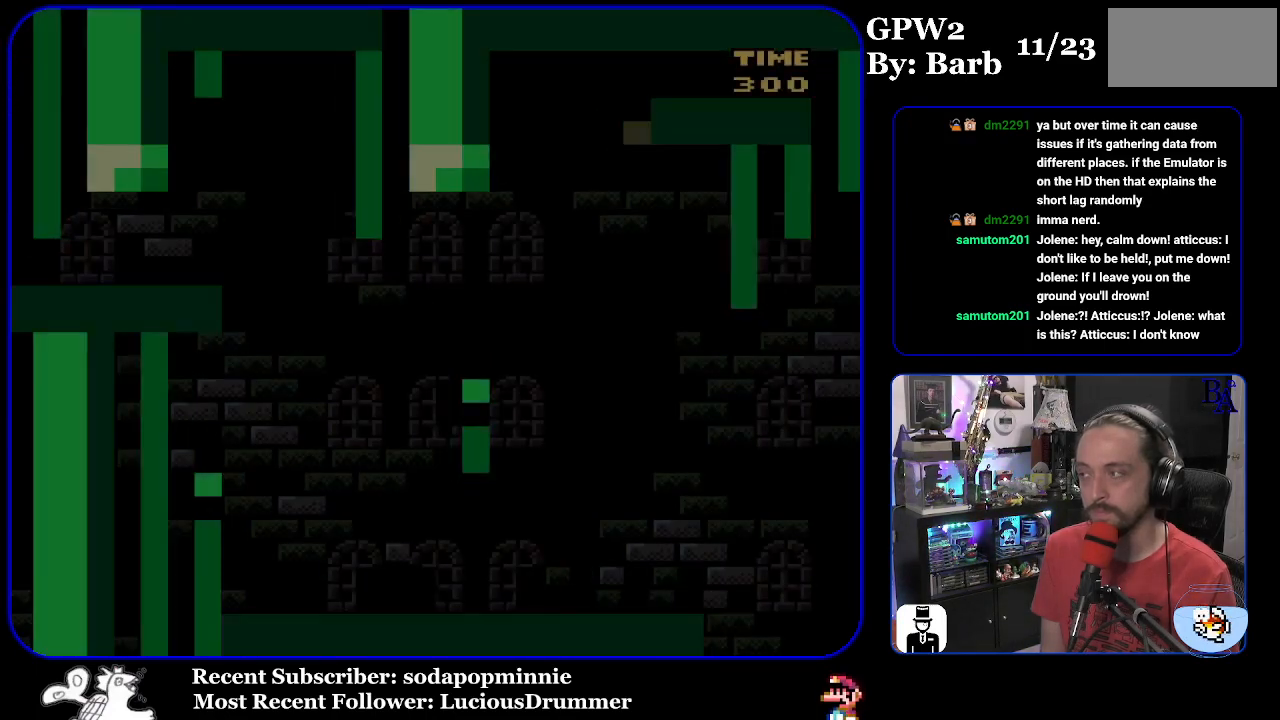
{"buttons": ["Y", "DPAD_RIGHT"], "events": [[367, "Y", "down"], [483, "DPAD_RIGHT", "down"]]}
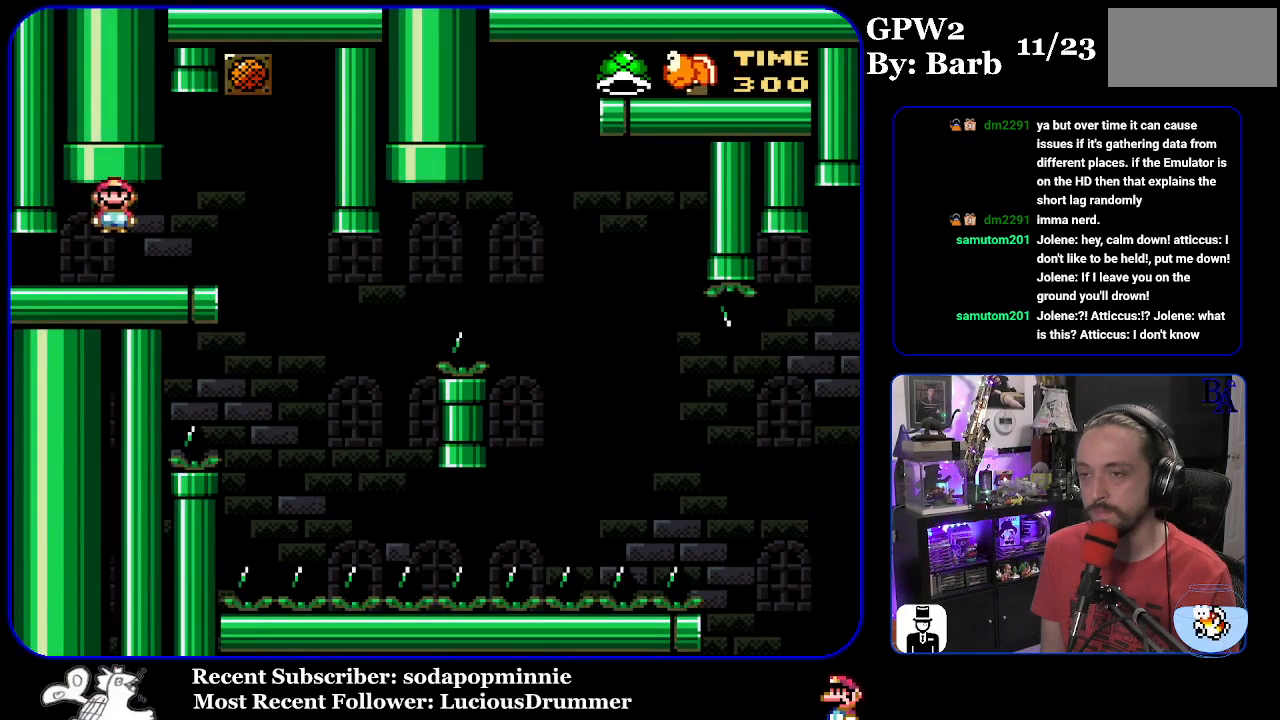
{"buttons": ["Y"], "events": [[317, "DPAD_RIGHT", "up"], [350, "DPAD_LEFT", "down"], [500, "DPAD_LEFT", "up"]]}
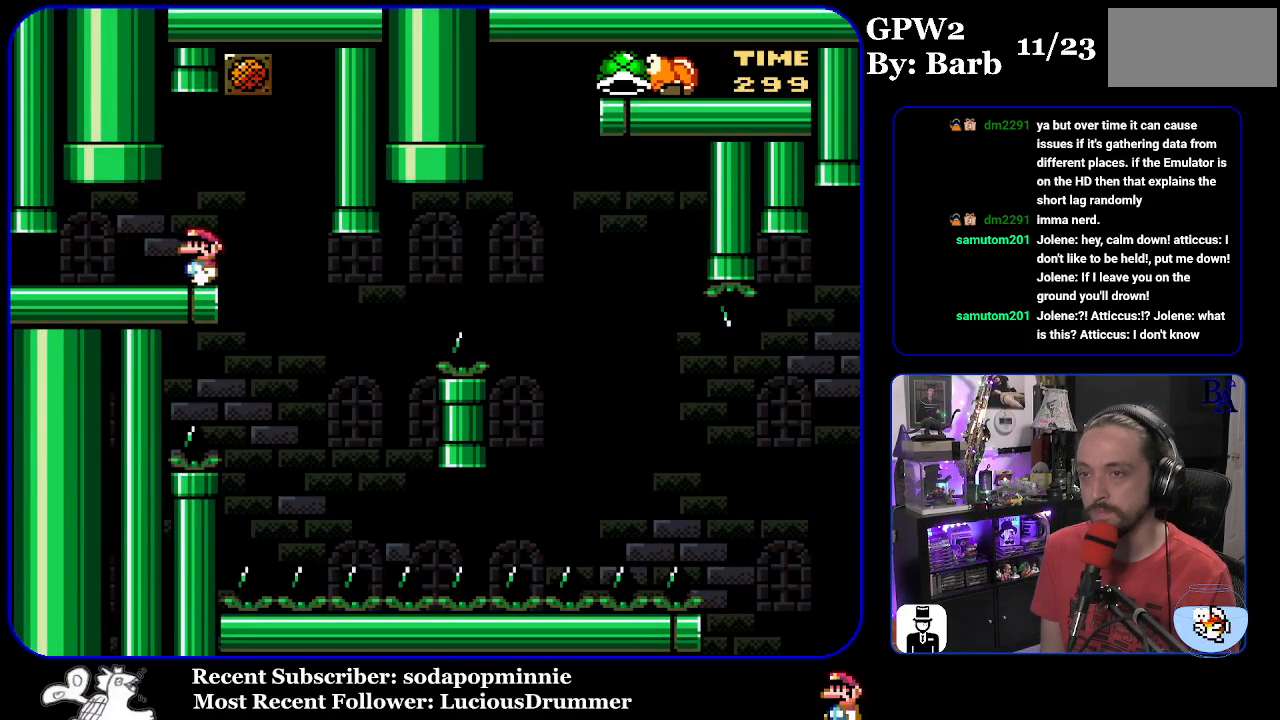
{"buttons": ["Y"], "events": []}
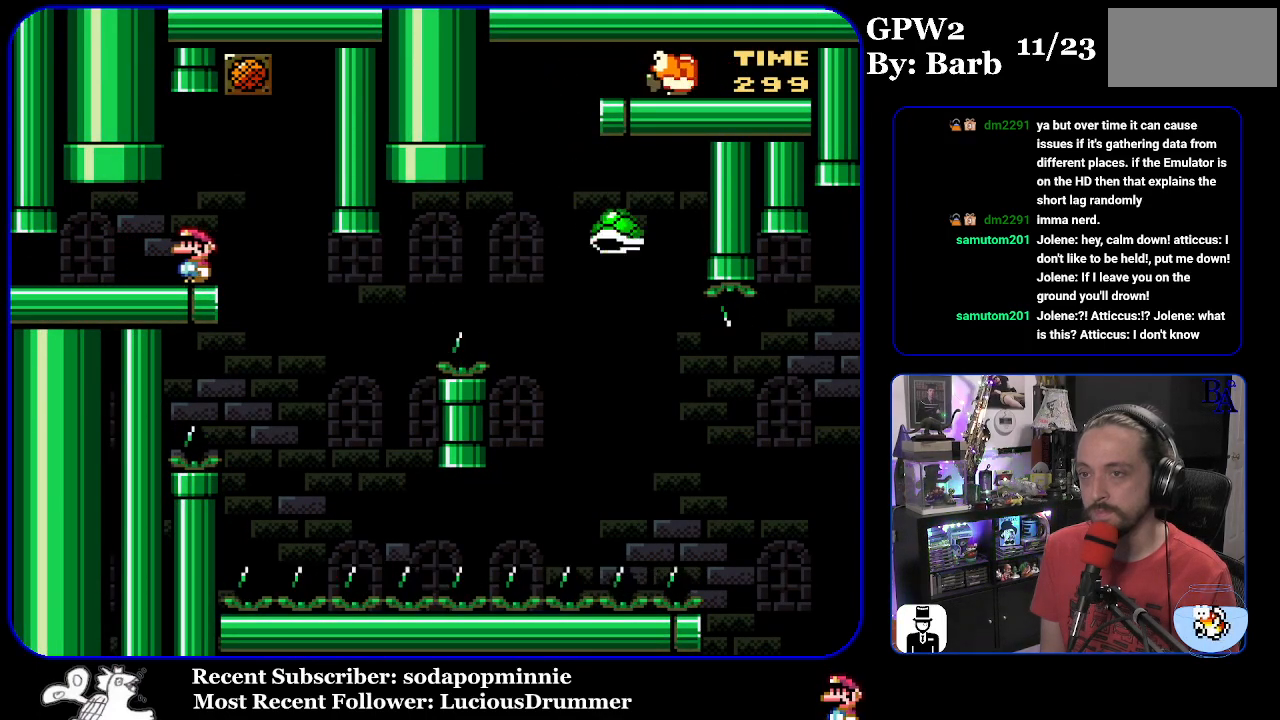
{"buttons": ["Y", "DPAD_LEFT"], "events": [[17, "DPAD_RIGHT", "down"], [383, "DPAD_RIGHT", "up"], [417, "DPAD_LEFT", "down"]]}
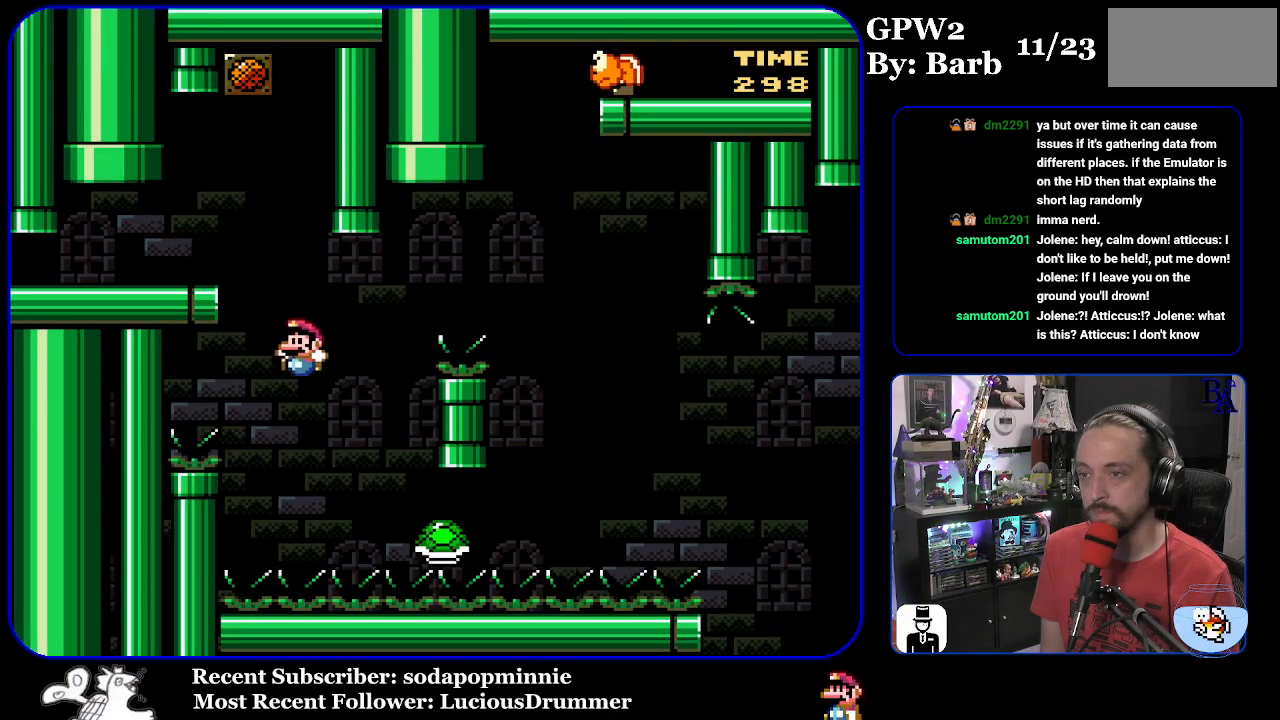
{"buttons": ["B", "Y", "DPAD_RIGHT"], "events": [[17, "B", "down"], [17, "DPAD_LEFT", "up"], [117, "DPAD_RIGHT", "down"]]}
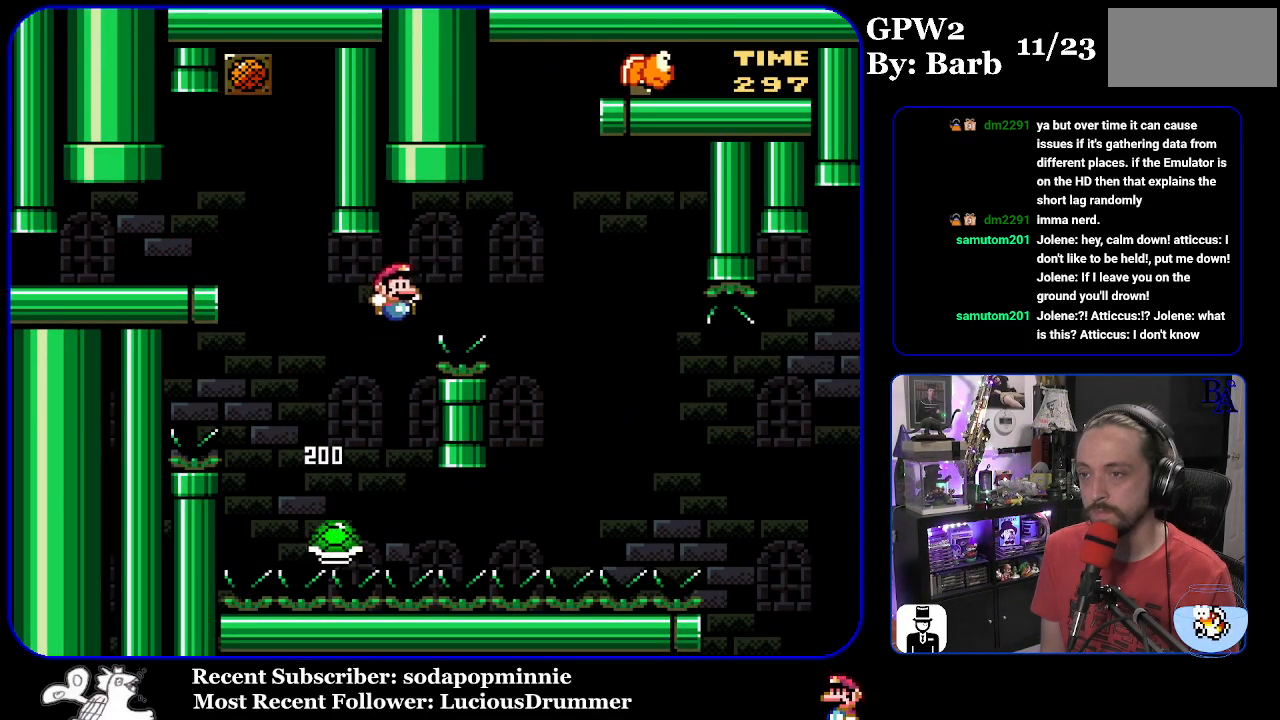
{"buttons": ["B", "Y", "DPAD_RIGHT"], "events": [[183, "B", "up"], [267, "B", "down"]]}
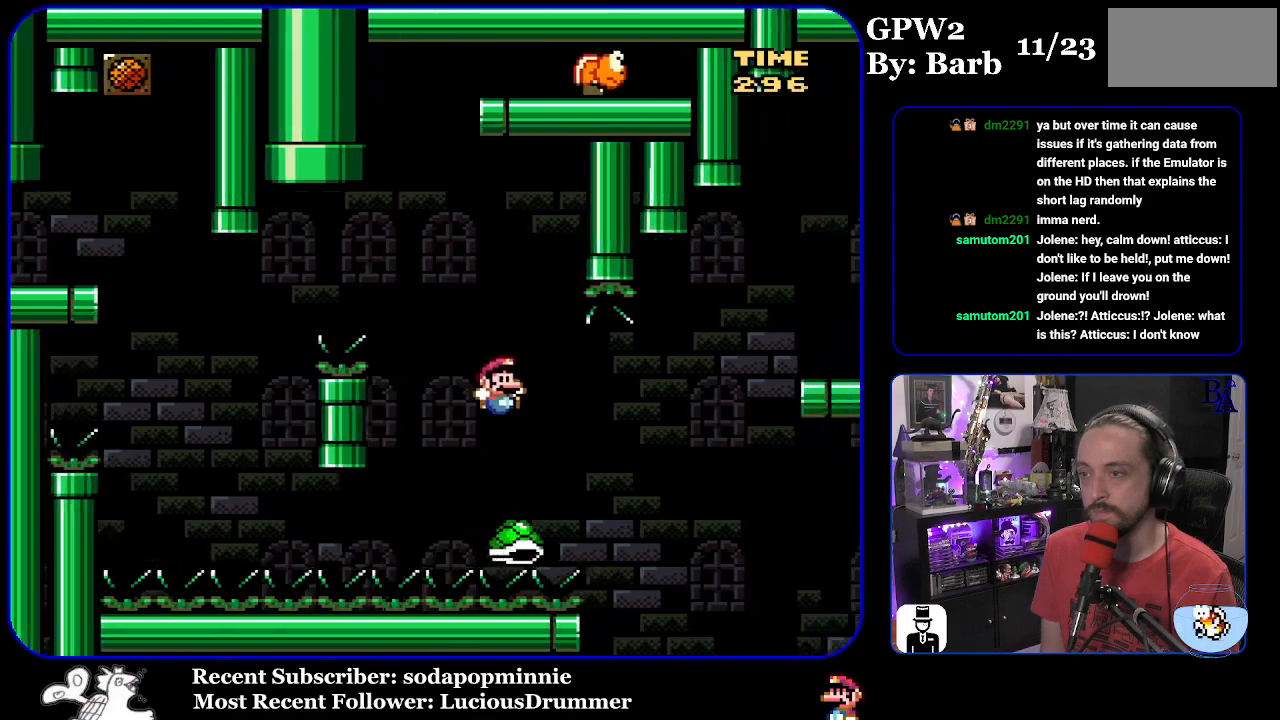
{"buttons": ["B", "Y", "DPAD_RIGHT"], "events": [[300, "B", "up"], [383, "B", "down"]]}
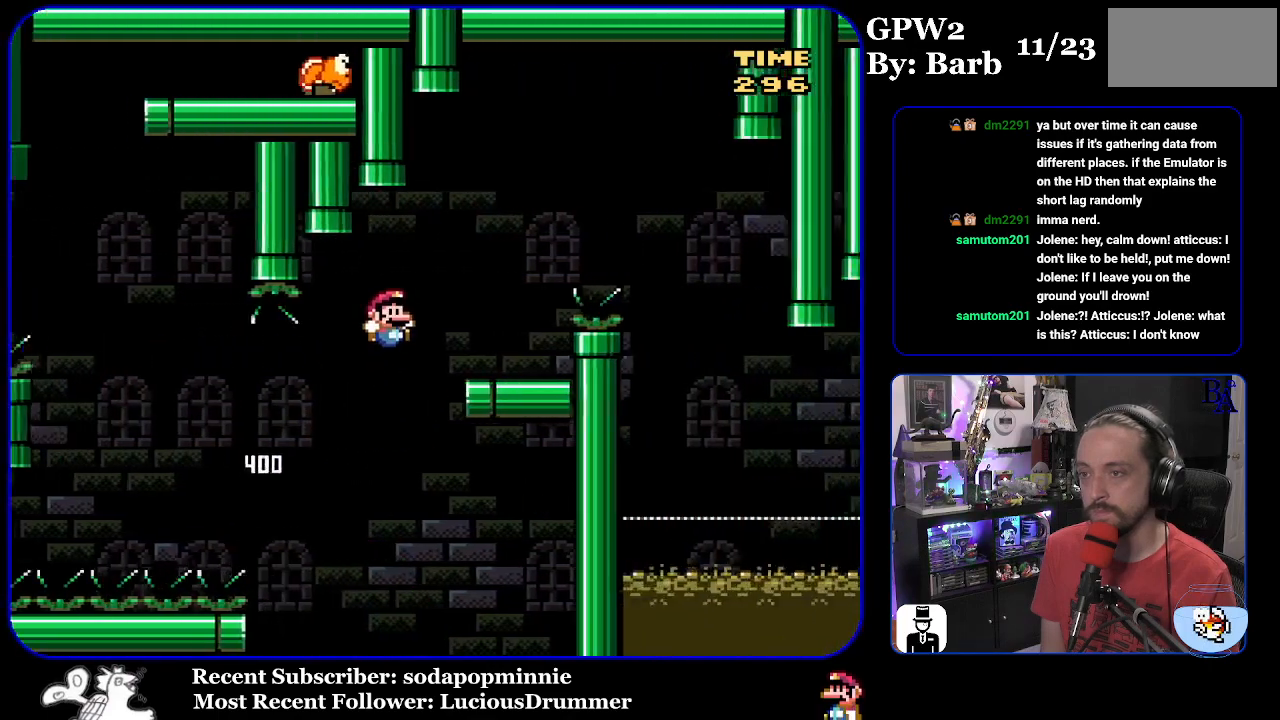
{"buttons": ["A", "X", "DPAD_RIGHT"], "events": [[150, "DPAD_RIGHT", "up"], [183, "DPAD_LEFT", "down"], [300, "DPAD_LEFT", "up"], [350, "B", "up"], [383, "Y", "up"], [400, "DPAD_RIGHT", "down"], [450, "A", "down"], [450, "X", "down"]]}
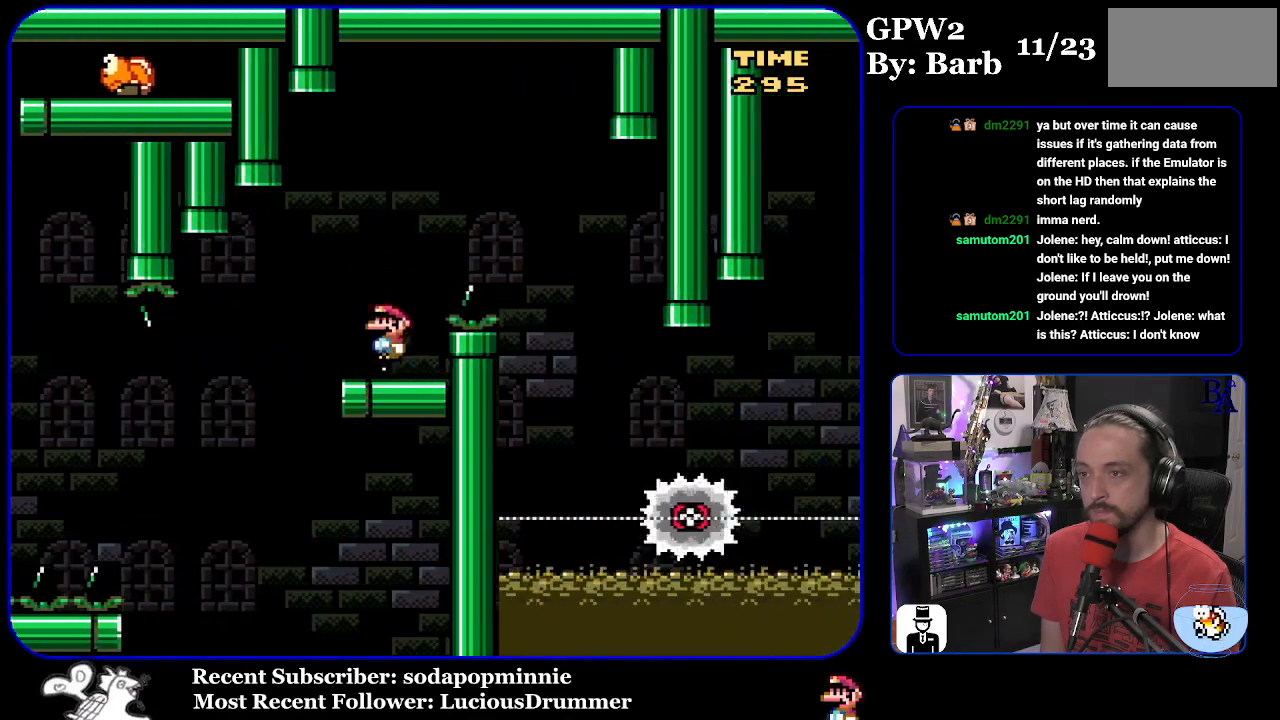
{"buttons": ["X", "DPAD_LEFT"], "events": [[450, "DPAD_RIGHT", "up"], [483, "DPAD_LEFT", "down"], [500, "A", "up"]]}
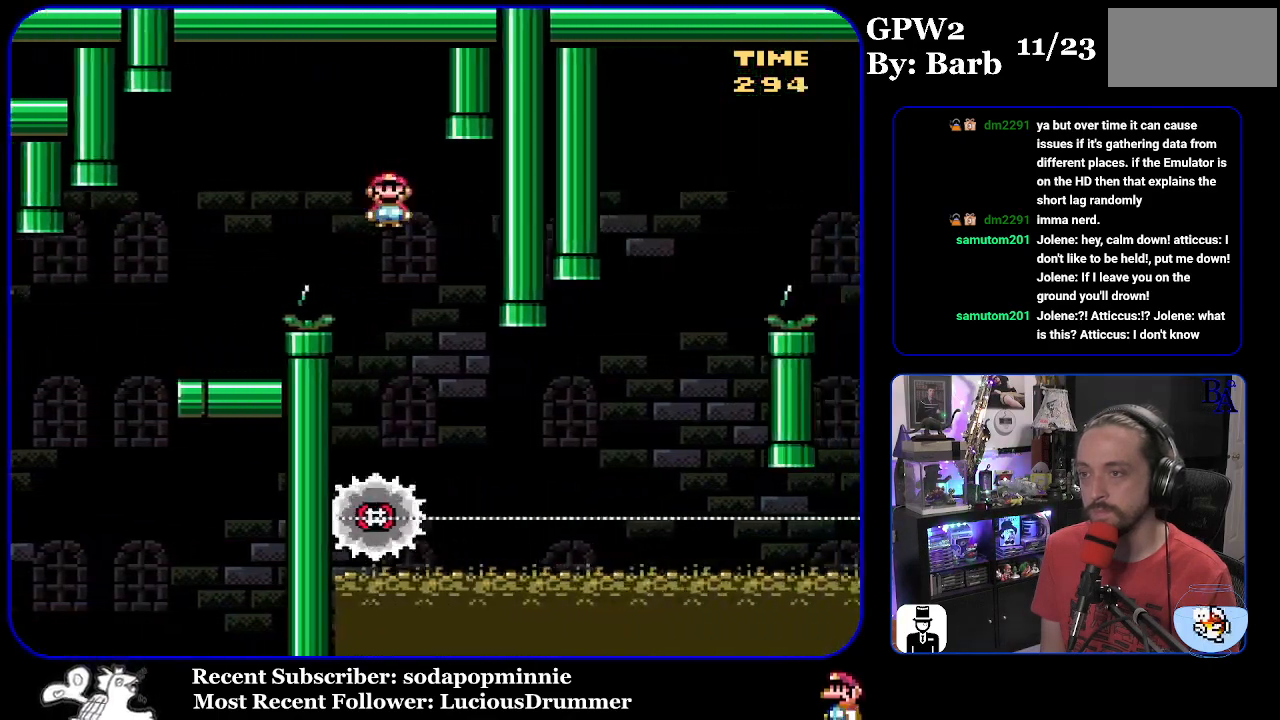
{"buttons": ["X", "DPAD_RIGHT"], "events": [[200, "DPAD_LEFT", "up"], [267, "DPAD_RIGHT", "down"]]}